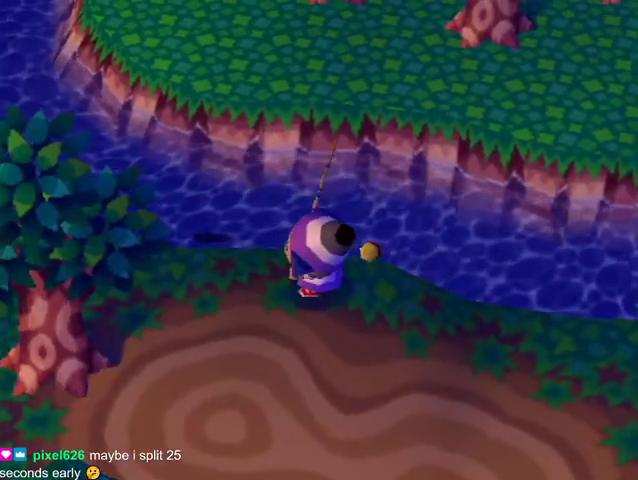
Gameplay with a controller (Nintendo layout); each line is a JSON object with the inputs held at the frame after it. "events" lists button and stick changes between this image and that frame as [ms after this image, input, new state], when the widget could be followed in between. Not read: L3 R3.
{"buttons": ["A"], "left_stick": "center", "right_stick": "center", "events": [[300, "left_stick", "up-left"], [433, "A", "down"], [467, "left_stick", "center"]]}
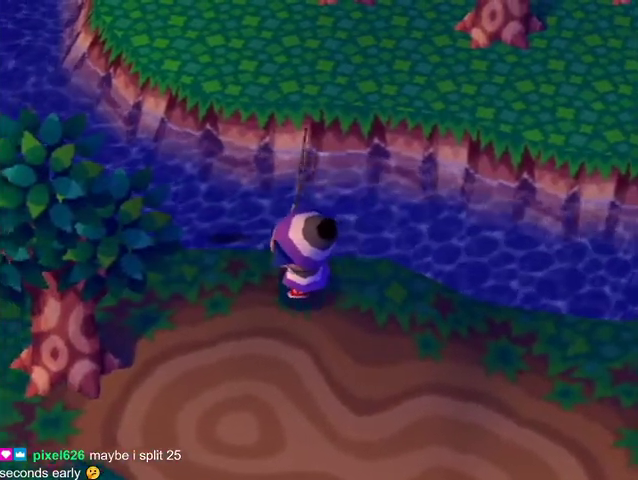
{"buttons": [], "left_stick": "center", "right_stick": "center", "events": [[133, "A", "up"], [167, "A", "down"], [300, "A", "up"]]}
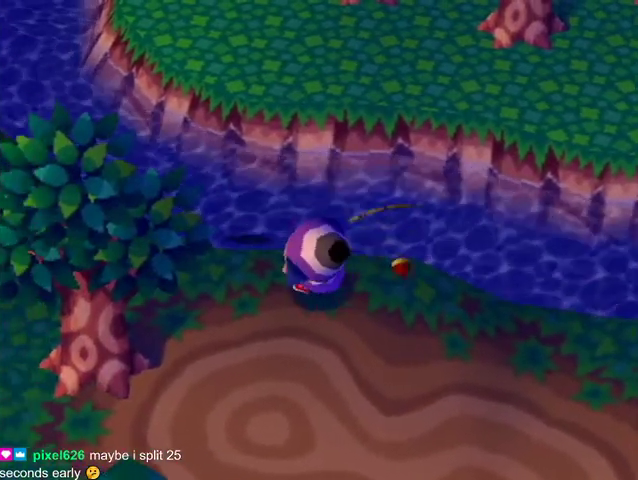
{"buttons": ["A"], "left_stick": "up-left", "right_stick": "center", "events": [[400, "left_stick", "up-left"], [500, "A", "down"]]}
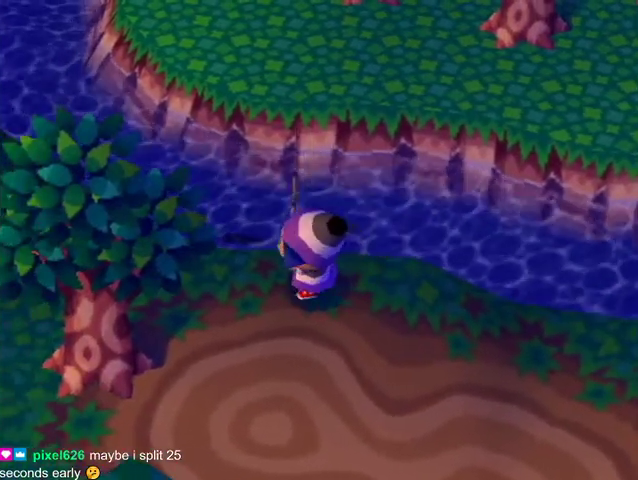
{"buttons": ["A"], "left_stick": "center", "right_stick": "center", "events": [[100, "left_stick", "center"], [133, "A", "up"], [200, "A", "down"], [333, "A", "up"], [400, "A", "down"]]}
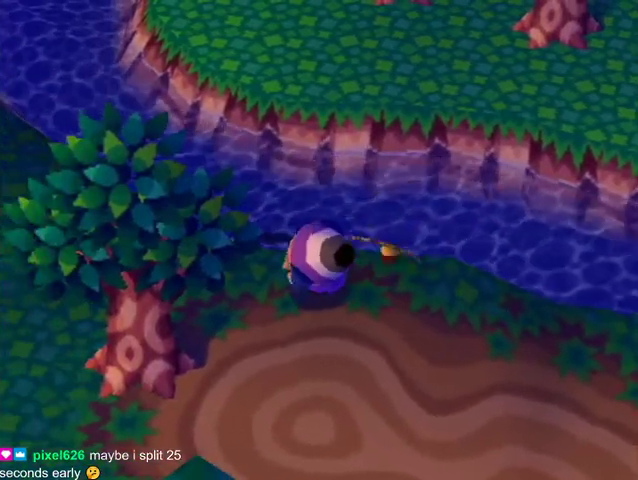
{"buttons": [], "left_stick": "center", "right_stick": "center", "events": [[33, "A", "up"]]}
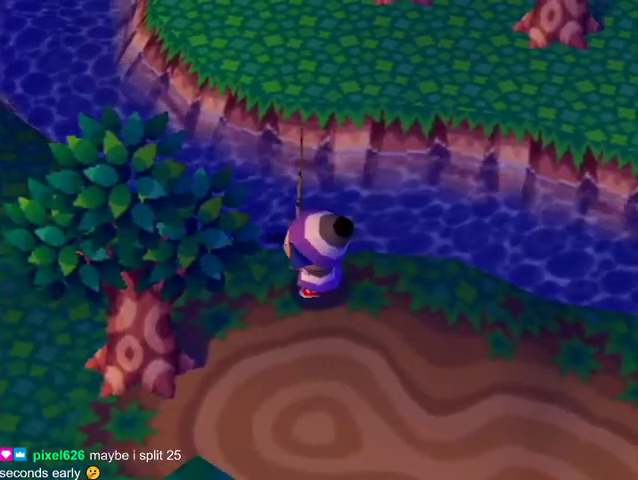
{"buttons": ["A"], "left_stick": "center", "right_stick": "center", "events": [[33, "left_stick", "up-left"], [133, "left_stick", "center"], [167, "A", "down"], [333, "A", "up"], [400, "A", "down"]]}
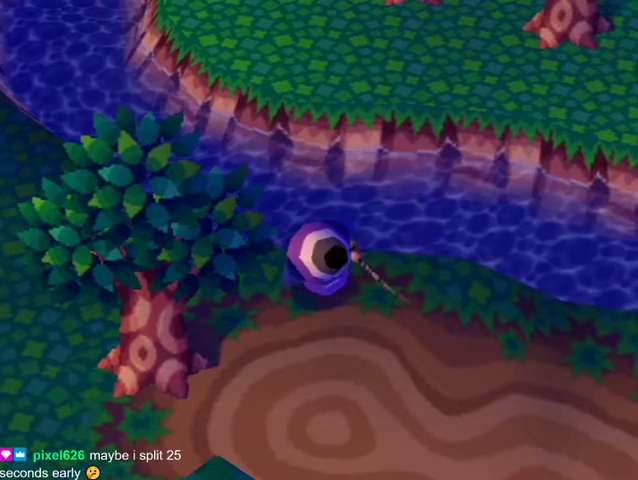
{"buttons": [], "left_stick": "center", "right_stick": "center", "events": [[33, "A", "up"]]}
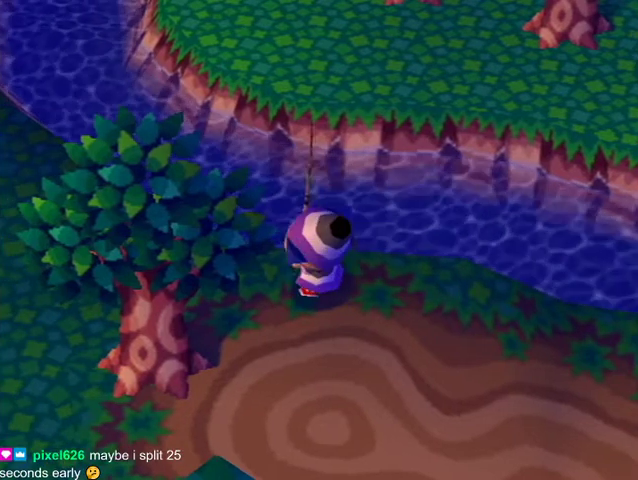
{"buttons": ["A"], "left_stick": "center", "right_stick": "center", "events": [[133, "left_stick", "up-left"], [233, "A", "down"], [267, "left_stick", "center"], [367, "A", "up"], [433, "A", "down"]]}
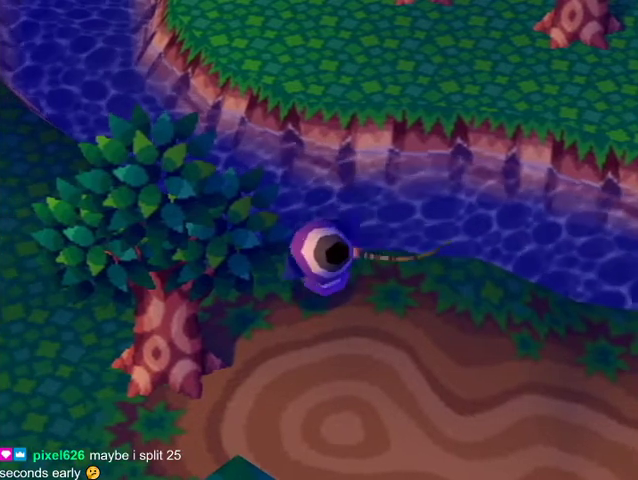
{"buttons": [], "left_stick": "center", "right_stick": "center", "events": [[33, "A", "up"]]}
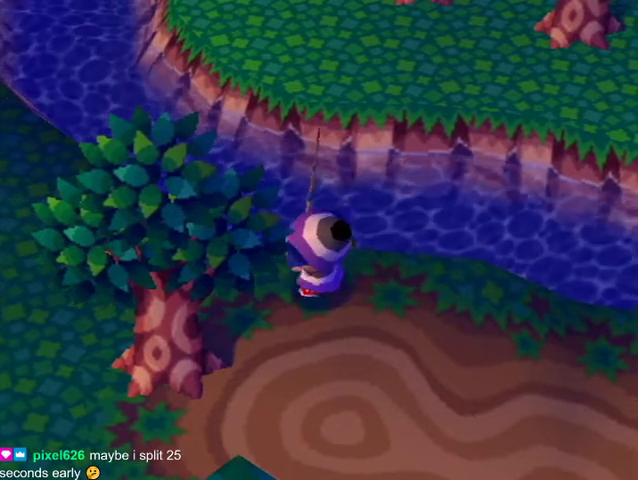
{"buttons": ["A"], "left_stick": "center", "right_stick": "center", "events": [[167, "left_stick", "up"], [267, "left_stick", "center"], [300, "A", "down"], [467, "A", "up"], [500, "A", "down"]]}
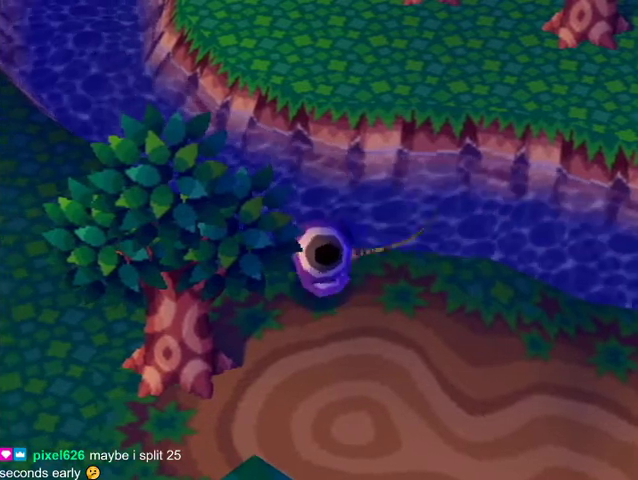
{"buttons": [], "left_stick": "center", "right_stick": "center", "events": [[100, "A", "up"]]}
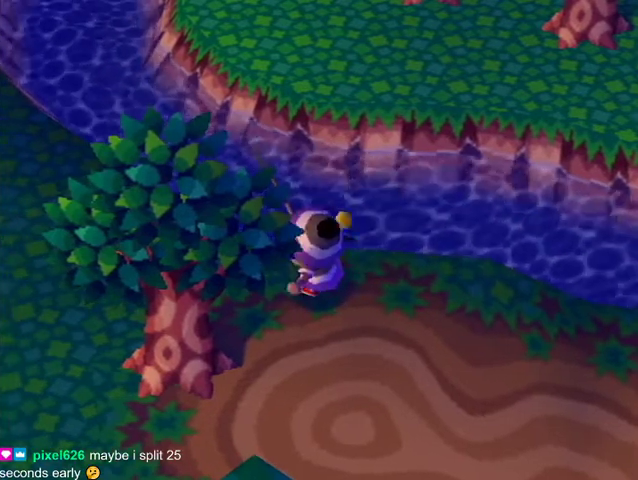
{"buttons": [], "left_stick": "center", "right_stick": "center", "events": []}
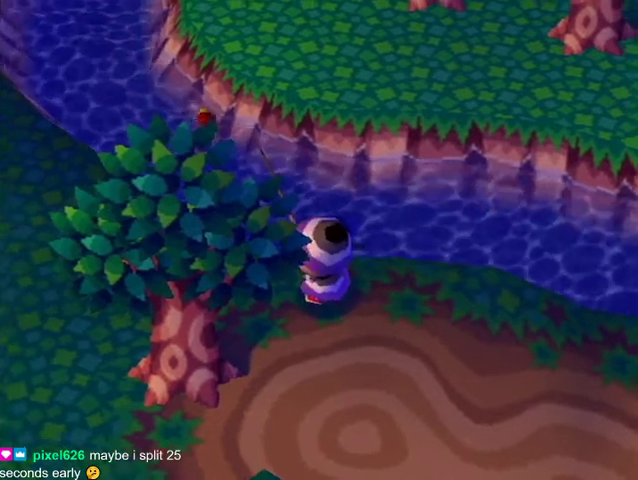
{"buttons": [], "left_stick": "center", "right_stick": "center", "events": []}
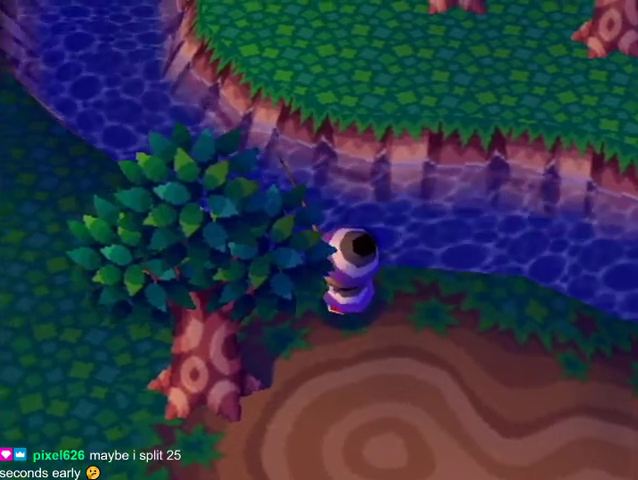
{"buttons": [], "left_stick": "center", "right_stick": "center", "events": []}
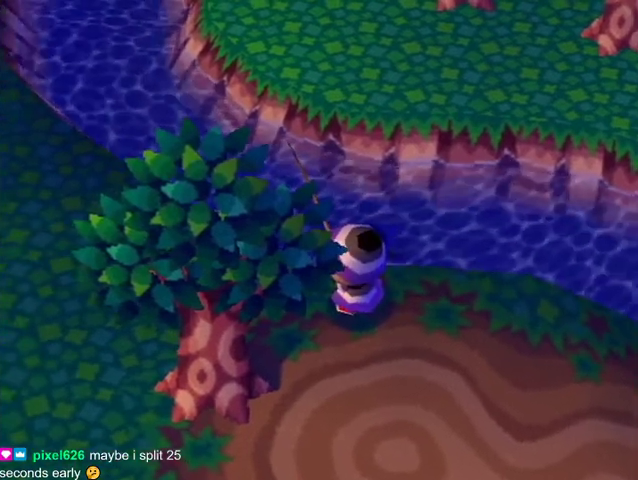
{"buttons": [], "left_stick": "center", "right_stick": "center", "events": []}
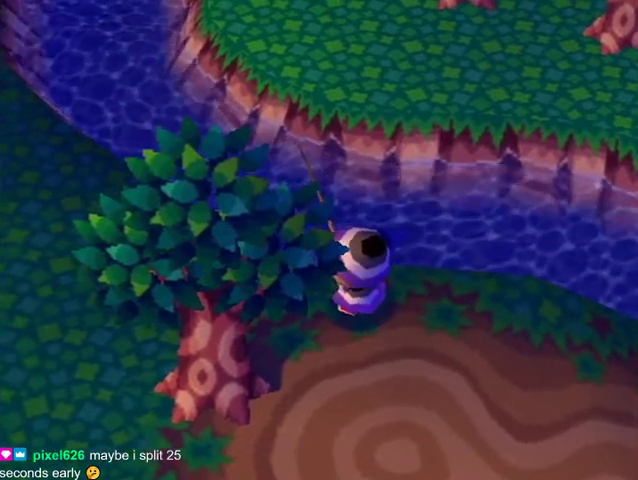
{"buttons": [], "left_stick": "center", "right_stick": "center", "events": []}
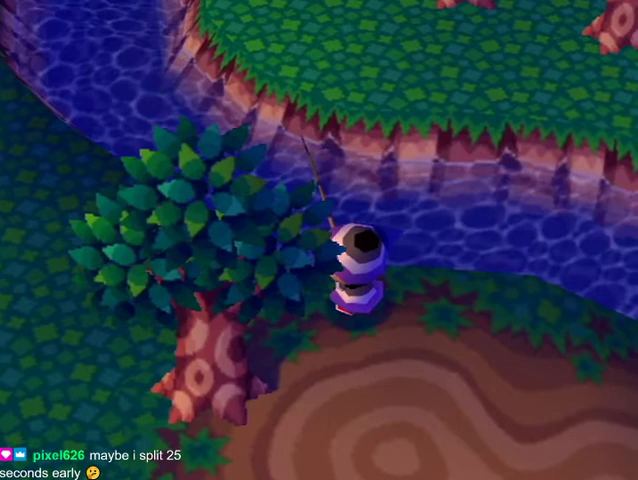
{"buttons": ["R1"], "left_stick": "center", "right_stick": "down", "events": [[467, "R1", "down"], [467, "right_stick", "down"]]}
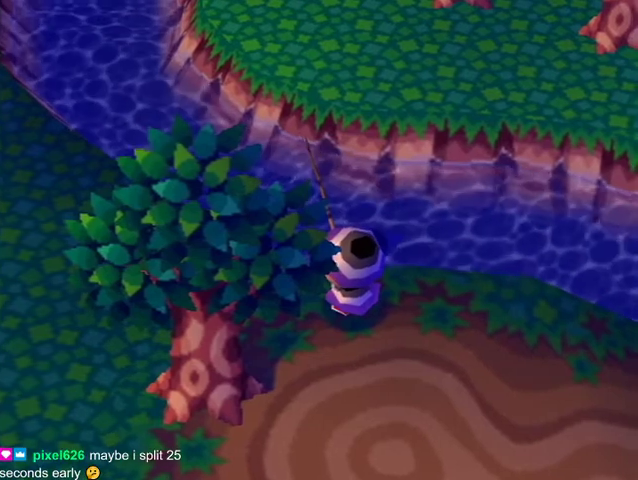
{"buttons": [], "left_stick": "center", "right_stick": "center", "events": [[33, "R1", "up"], [33, "right_stick", "center"]]}
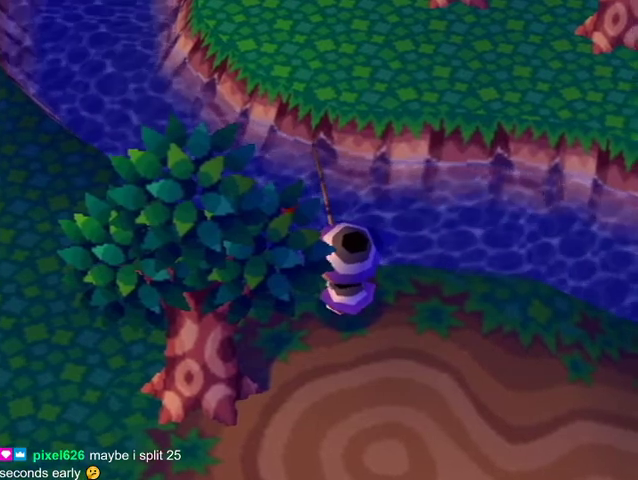
{"buttons": [], "left_stick": "center", "right_stick": "center", "events": []}
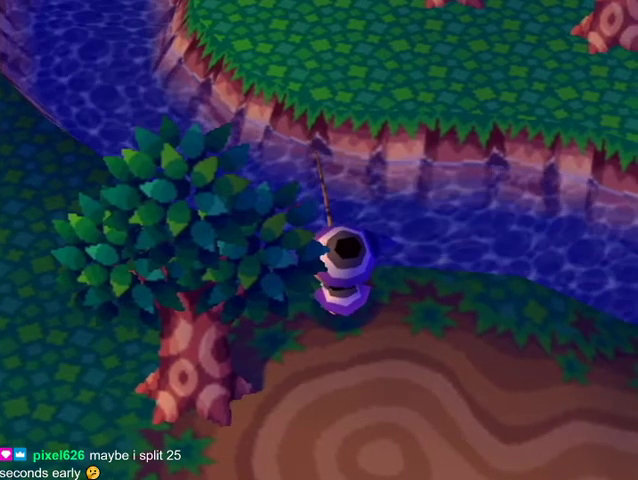
{"buttons": [], "left_stick": "center", "right_stick": "center", "events": [[233, "R1", "down"], [267, "R1", "up"]]}
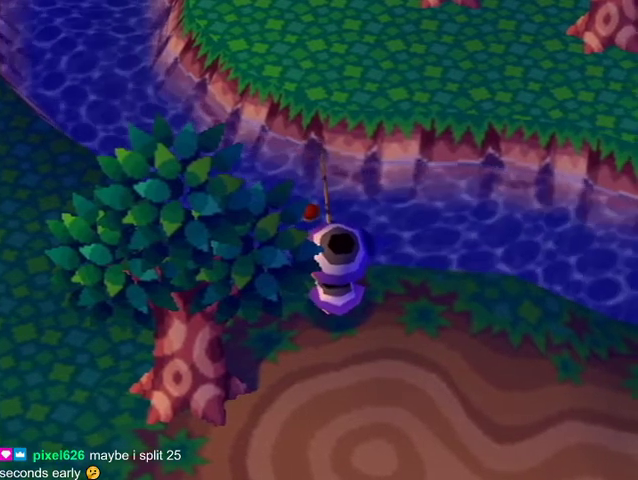
{"buttons": [], "left_stick": "center", "right_stick": "center", "events": [[200, "A", "down"], [300, "A", "up"], [367, "A", "down"], [467, "A", "up"]]}
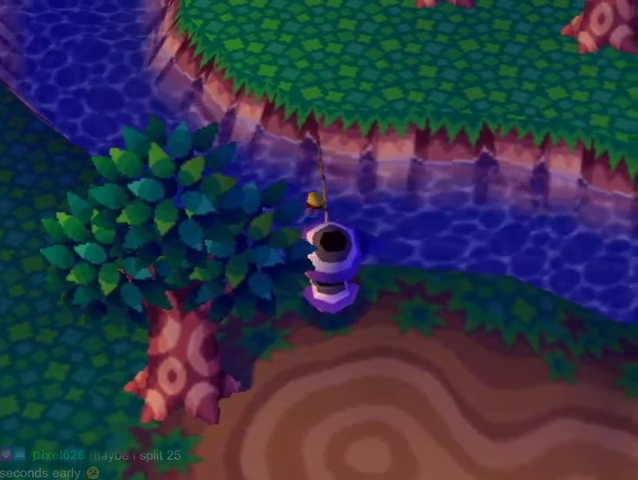
{"buttons": [], "left_stick": "down-right", "right_stick": "center", "events": [[500, "left_stick", "down-right"]]}
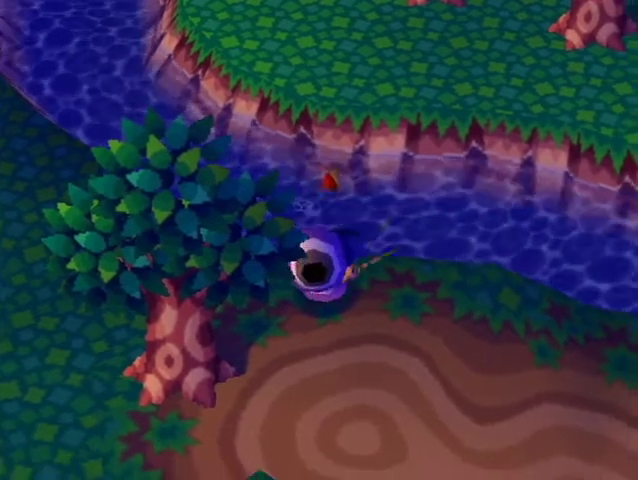
{"buttons": [], "left_stick": "down-right", "right_stick": "center", "events": []}
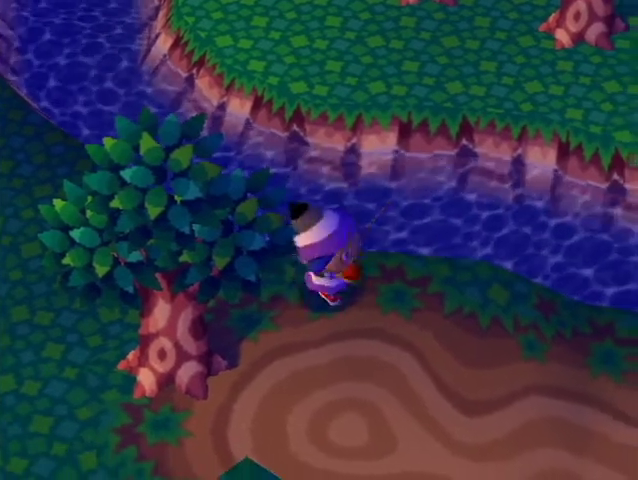
{"buttons": [], "left_stick": "up-right", "right_stick": "center", "events": [[300, "left_stick", "right"], [400, "left_stick", "up-right"]]}
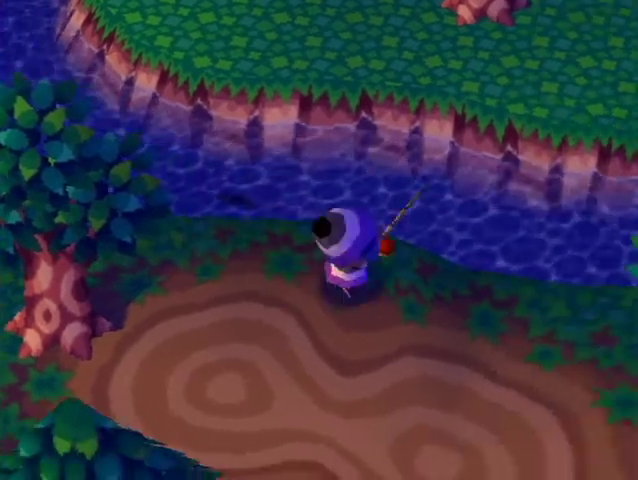
{"buttons": [], "left_stick": "center", "right_stick": "center", "events": [[33, "left_stick", "up-left"], [133, "A", "down"], [167, "left_stick", "center"], [267, "A", "up"], [367, "A", "down"], [467, "A", "up"]]}
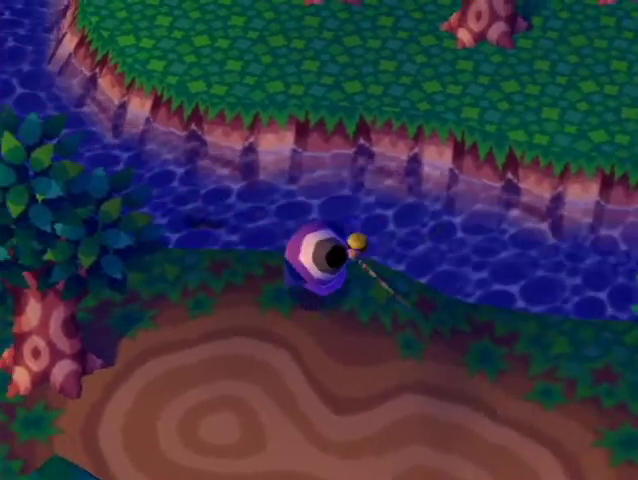
{"buttons": [], "left_stick": "center", "right_stick": "center", "events": []}
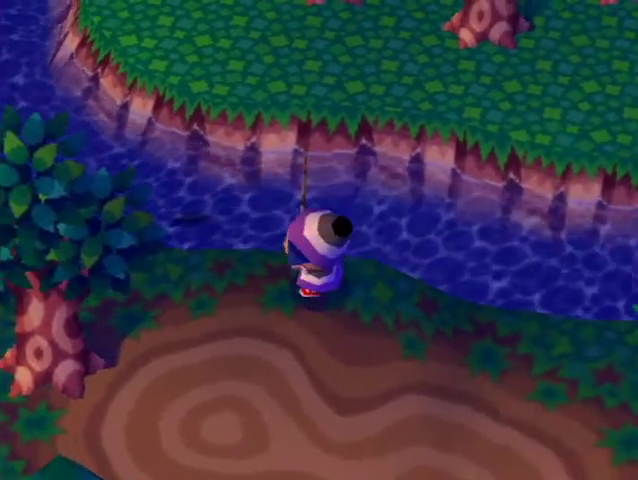
{"buttons": ["A"], "left_stick": "center", "right_stick": "center", "events": [[133, "left_stick", "up-left"], [333, "A", "down"], [367, "left_stick", "center"], [467, "A", "up"], [500, "A", "down"]]}
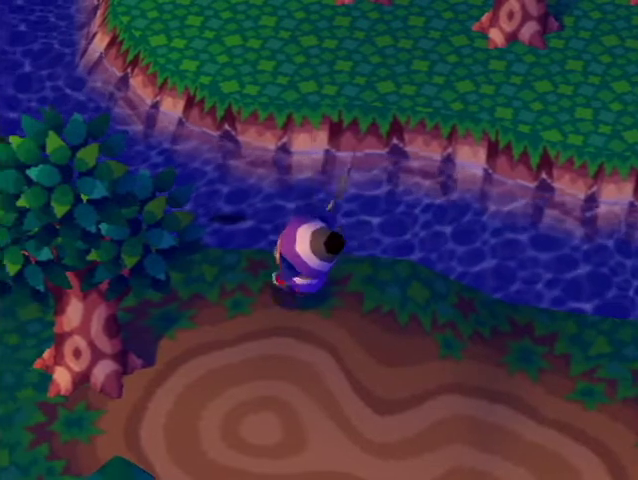
{"buttons": [], "left_stick": "center", "right_stick": "center", "events": [[167, "A", "up"]]}